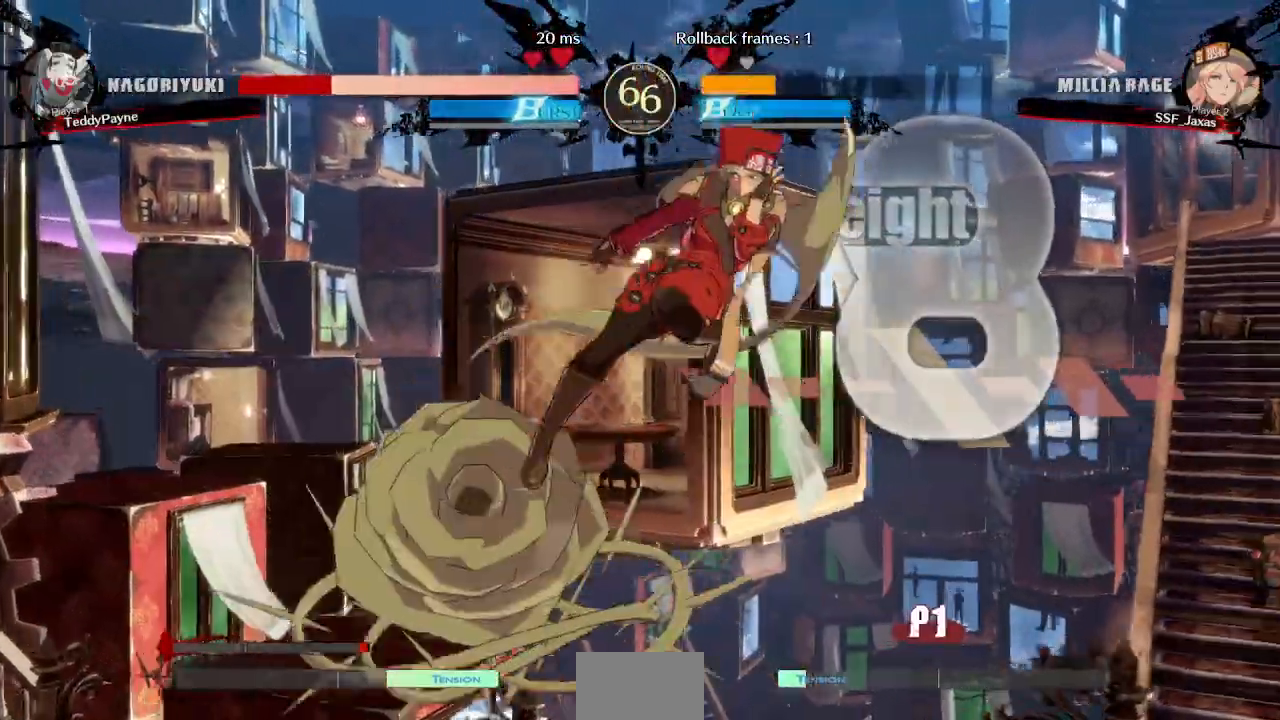
Gameplay with a controller (arcade stick); each line is a JSON object with the inputs held at the frame after it (dt_ms = milliseconds from this image to that frame). "events" lists button and stick changes between this image and that frame as [ms after this image, input, new state], when the widget could be followed in between. Not read: L3 R3 other_buttons.
{"dt_ms": 500, "buttons": ["DPAD_DOWN", "DPAD_LEFT"]}
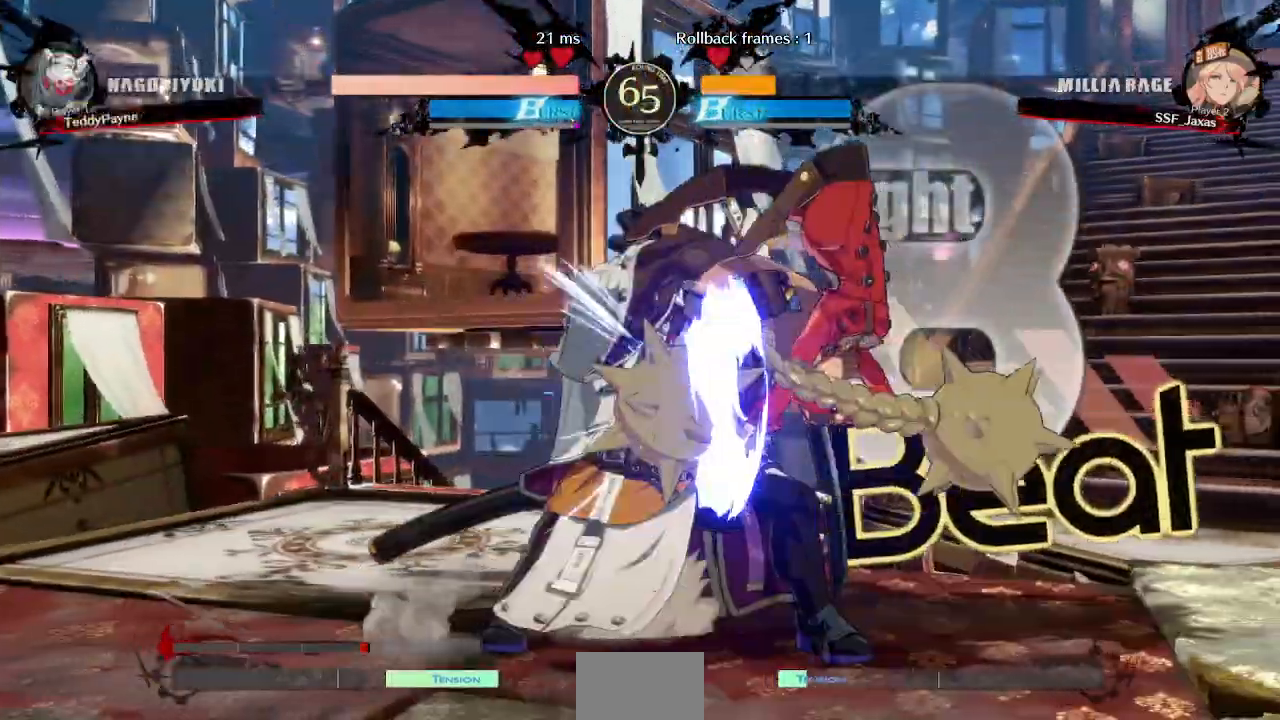
{"dt_ms": 500, "buttons": ["R2", "DPAD_LEFT"], "events": [[67, "DPAD_LEFT", "up"], [217, "DPAD_DOWN", "up"], [267, "DPAD_LEFT", "down"], [317, "DPAD_LEFT", "up"], [383, "DPAD_LEFT", "down"], [450, "R2", "down"]]}
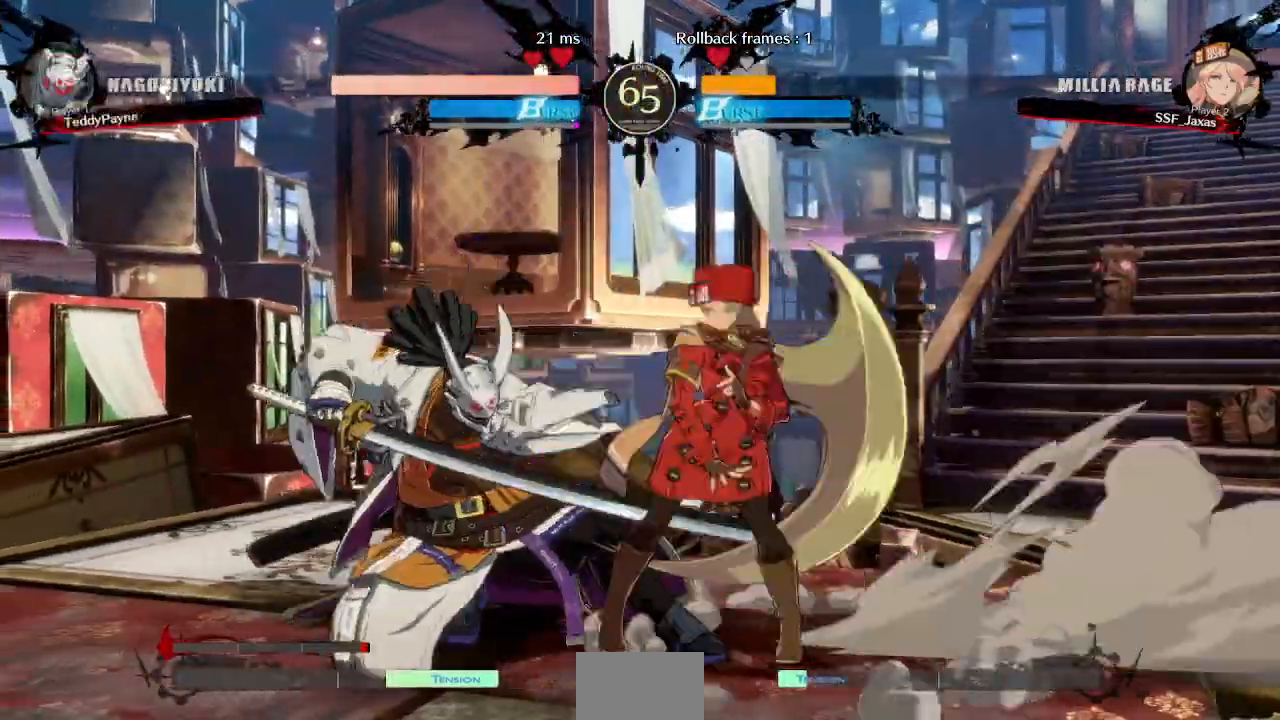
{"dt_ms": 500, "buttons": ["DPAD_DOWN", "DPAD_RIGHT"], "events": [[50, "DPAD_LEFT", "up"], [67, "R2", "up"], [400, "DPAD_DOWN", "down"], [400, "DPAD_RIGHT", "down"]]}
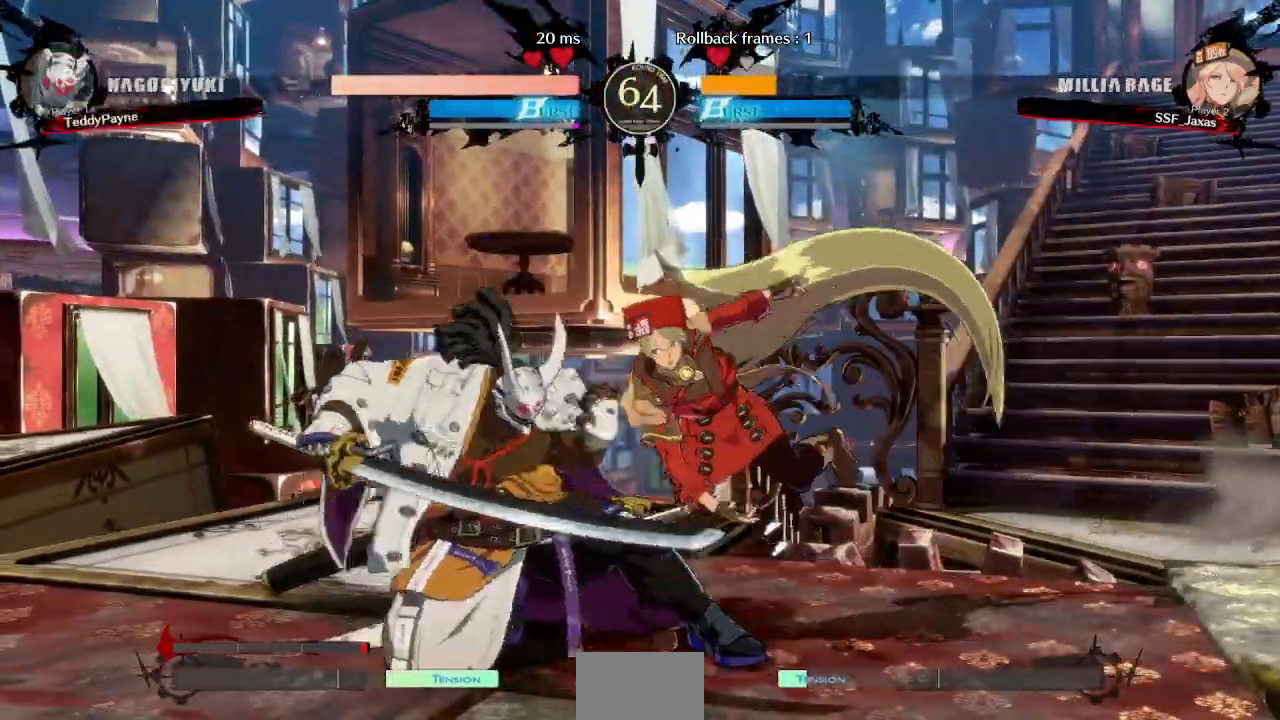
{"dt_ms": 500, "buttons": ["DPAD_DOWN", "DPAD_RIGHT"], "events": []}
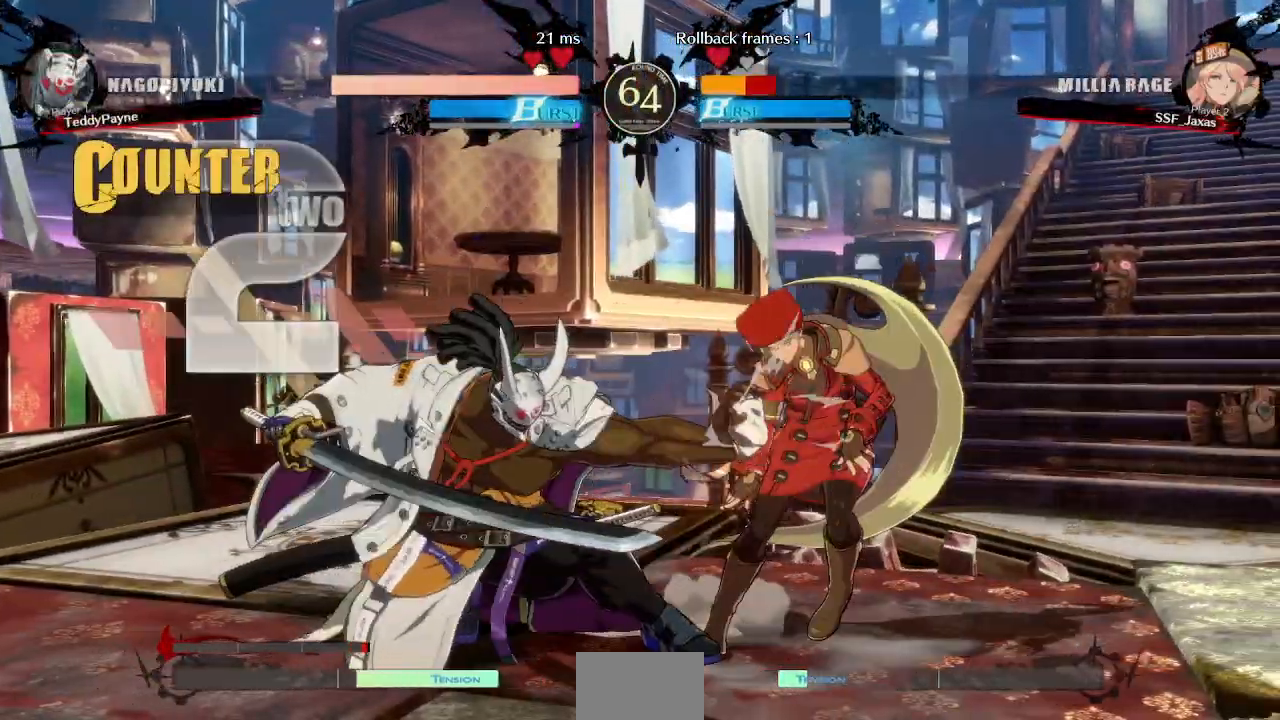
{"dt_ms": 500, "buttons": ["DPAD_DOWN", "DPAD_RIGHT"], "events": []}
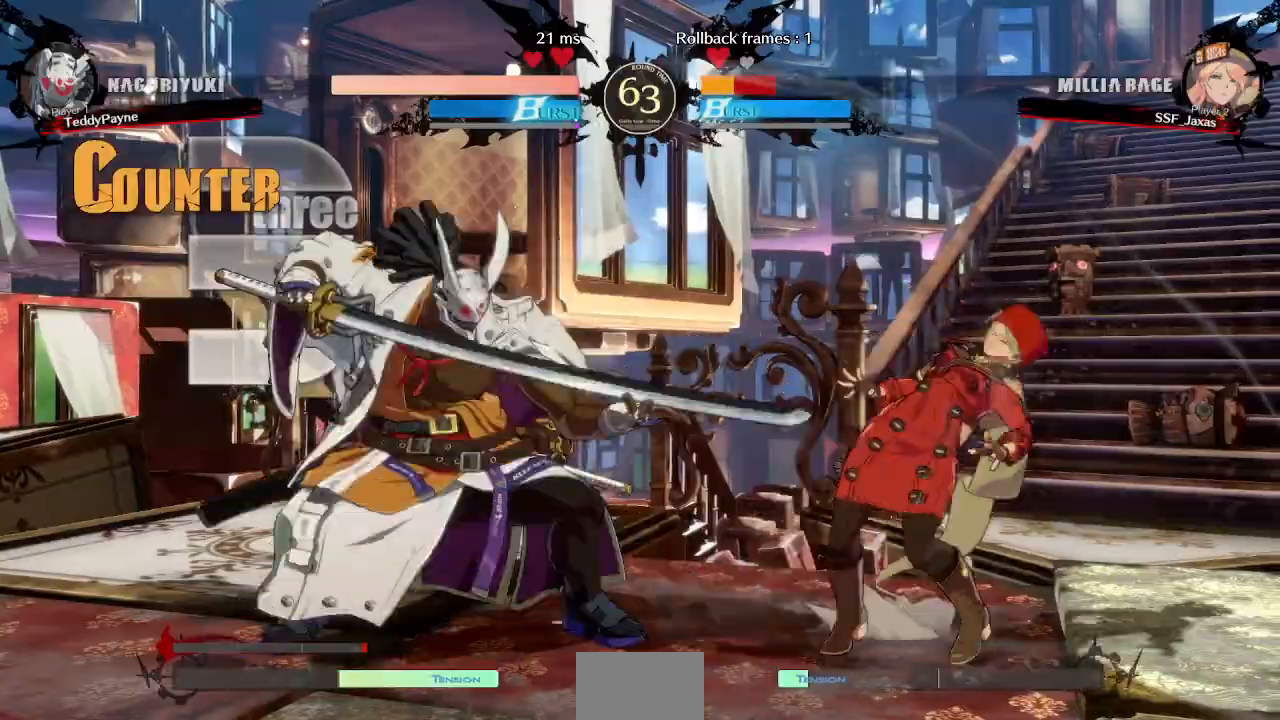
{"dt_ms": 1000, "buttons": ["DPAD_RIGHT"]}